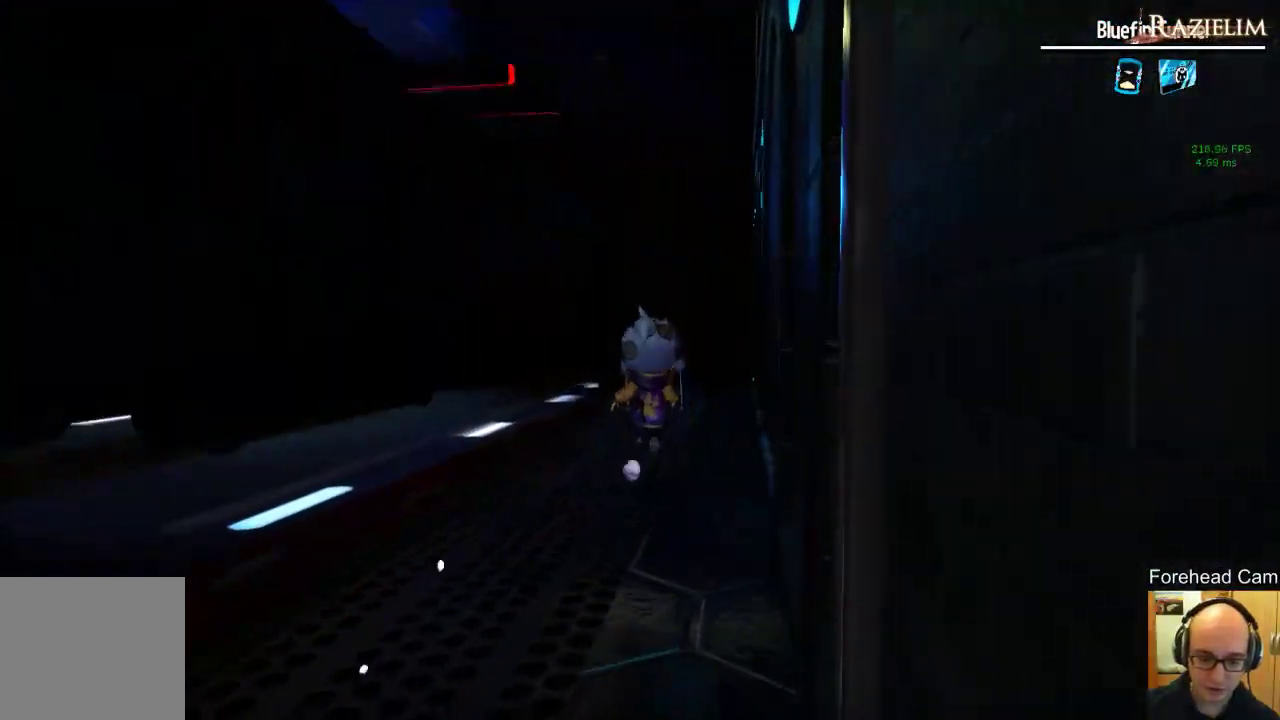
Gameplay with a controller (Xbox layout); each line is a JSON object with the inputs held at the frame after it. "events" lists button and stick changes between this image and that frame as [ms after this image, input, new state], when the widget could be followed in between.
{"buttons": [], "left_stick": "center", "right_stick": "center", "events": [[229, "right_stick", "left"], [333, "left_stick", "center"], [354, "right_stick", "center"]]}
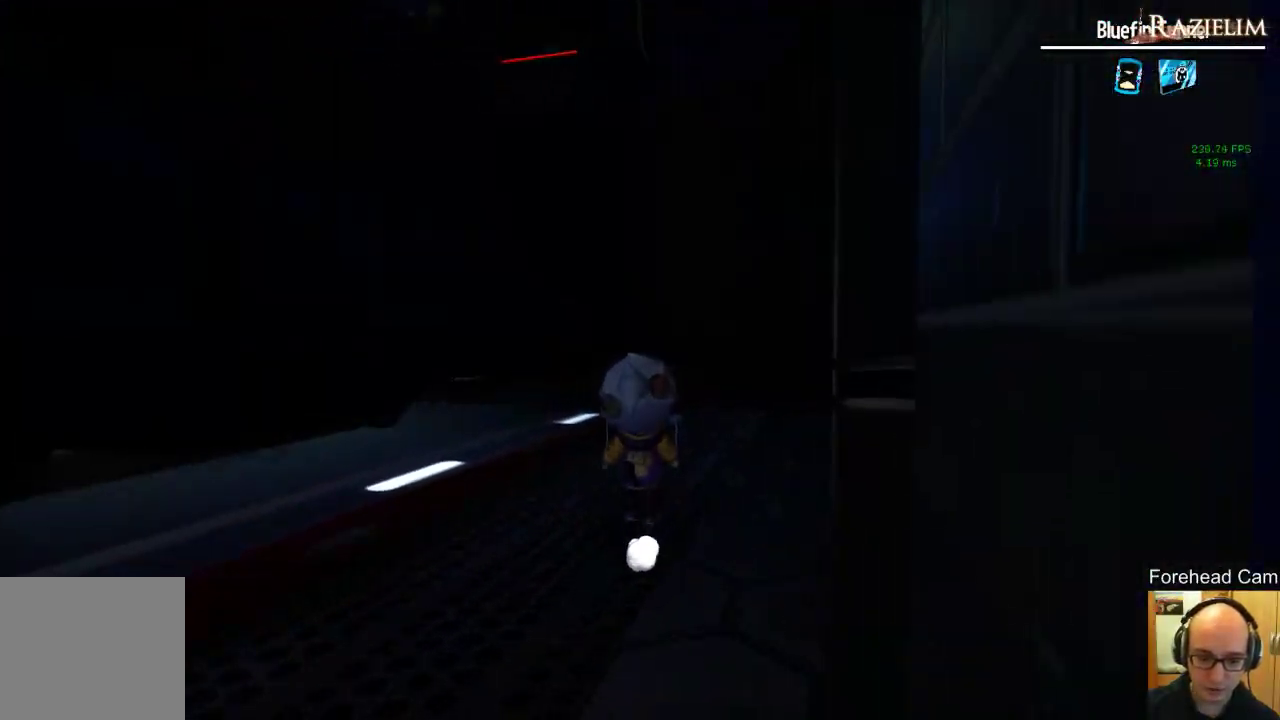
{"buttons": [], "left_stick": "up-left", "right_stick": "left", "events": [[42, "right_stick", "left"], [167, "left_stick", "up-left"], [188, "right_stick", "center"], [292, "right_stick", "left"]]}
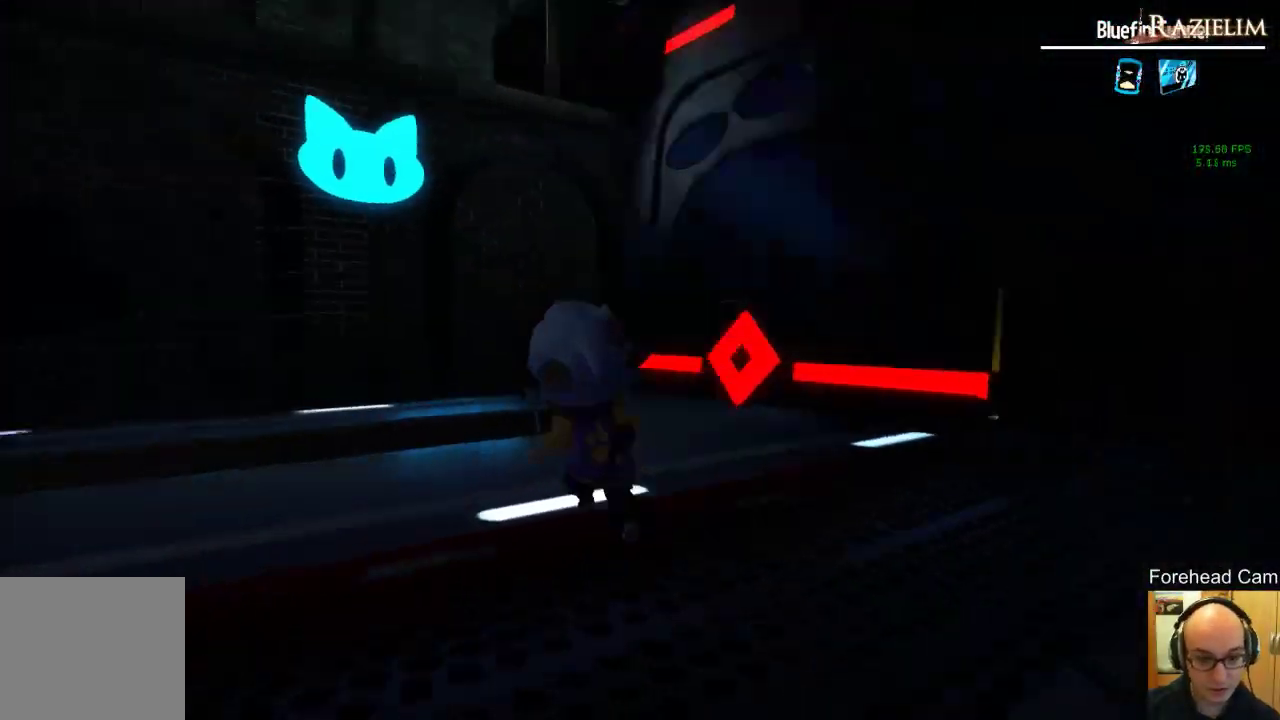
{"buttons": [], "left_stick": "up", "right_stick": "center", "events": [[250, "right_stick", "center"], [292, "left_stick", "up"]]}
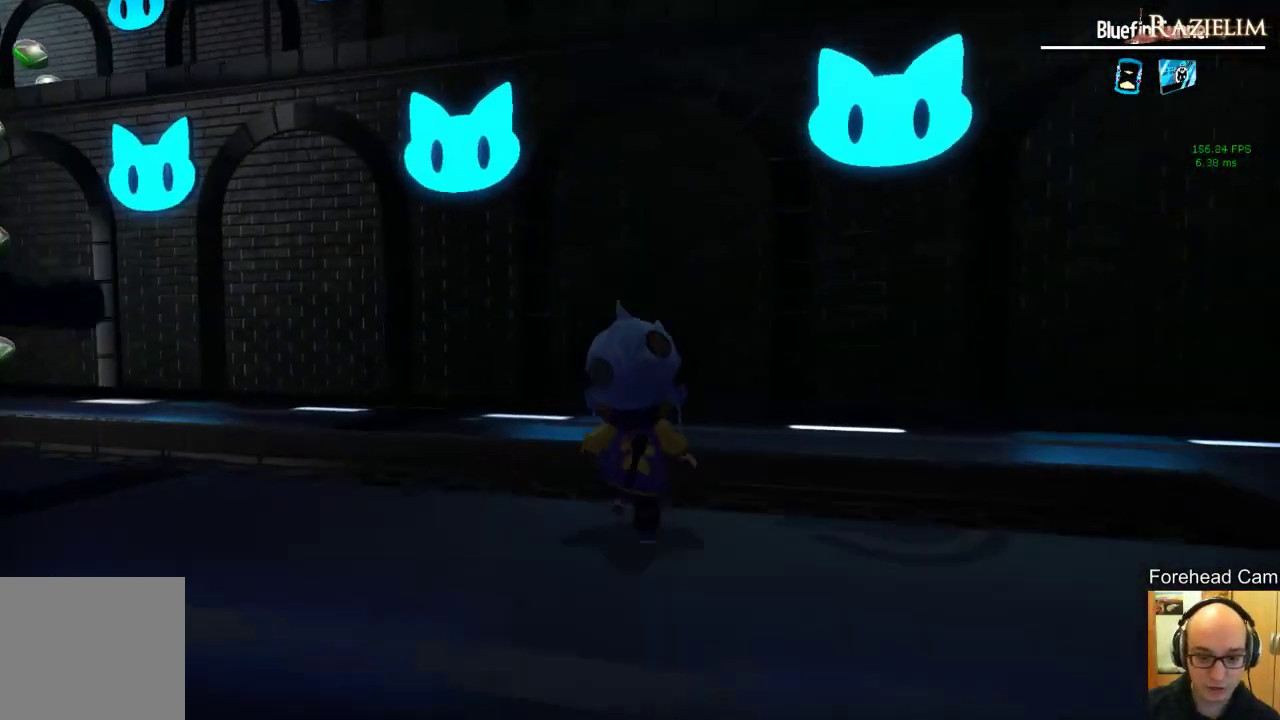
{"buttons": [], "left_stick": "center", "right_stick": "center", "events": [[42, "left_stick", "center"], [188, "L2", "down"], [208, "L2", "up"]]}
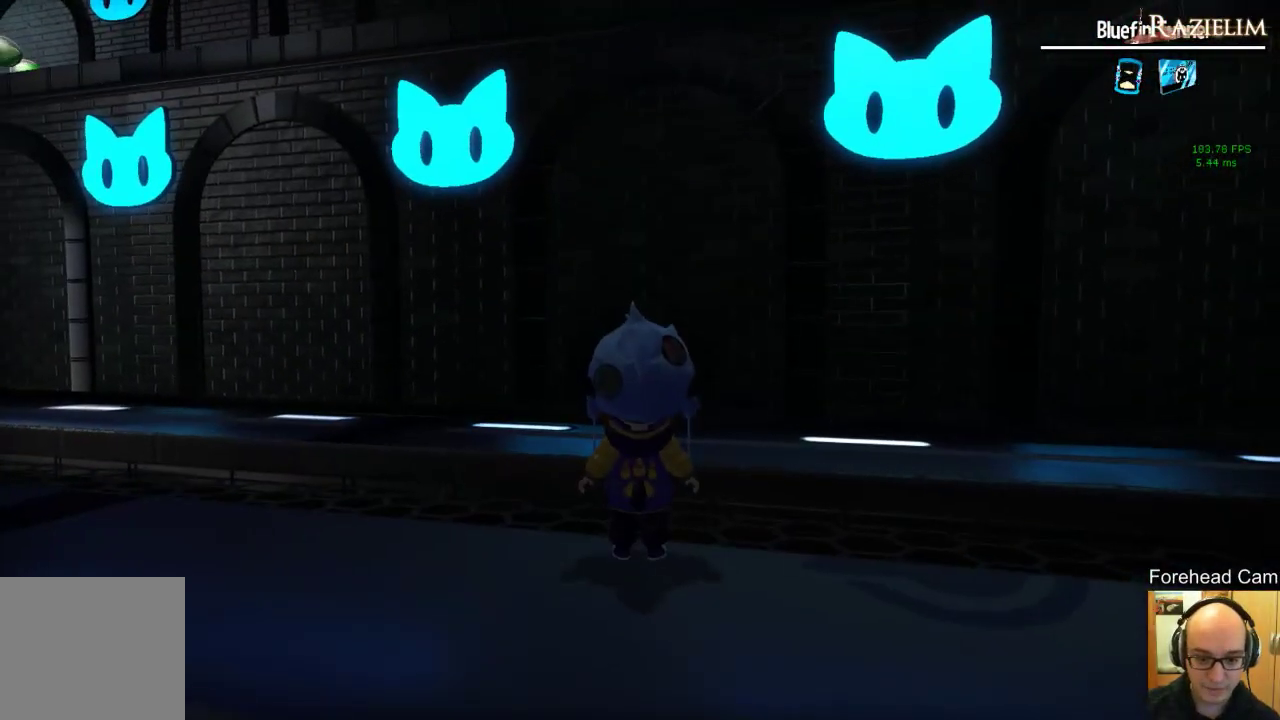
{"buttons": [], "left_stick": "up", "right_stick": "center"}
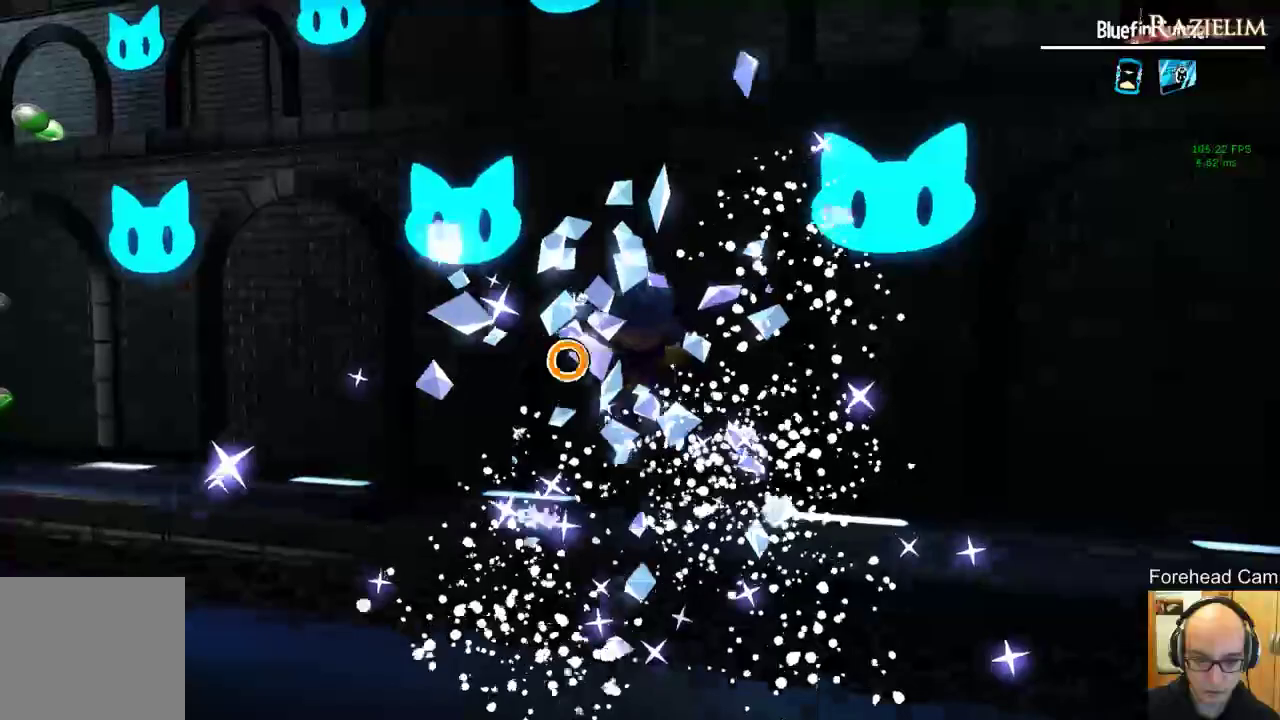
{"buttons": [], "left_stick": "up", "right_stick": "center", "events": [[104, "R2", "down"], [250, "R2", "up"], [354, "R2", "down"], [500, "R2", "up"]]}
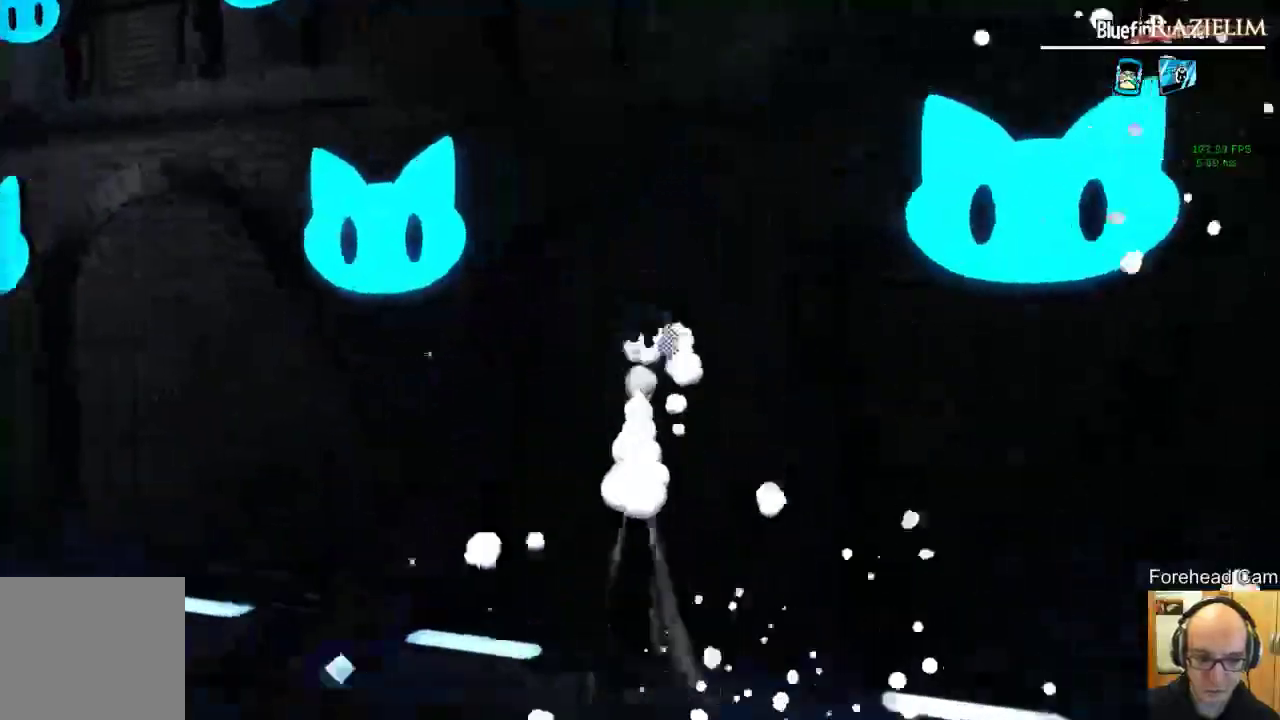
{"buttons": [], "left_stick": "up", "right_stick": "down-left", "events": [[354, "right_stick", "down-left"]]}
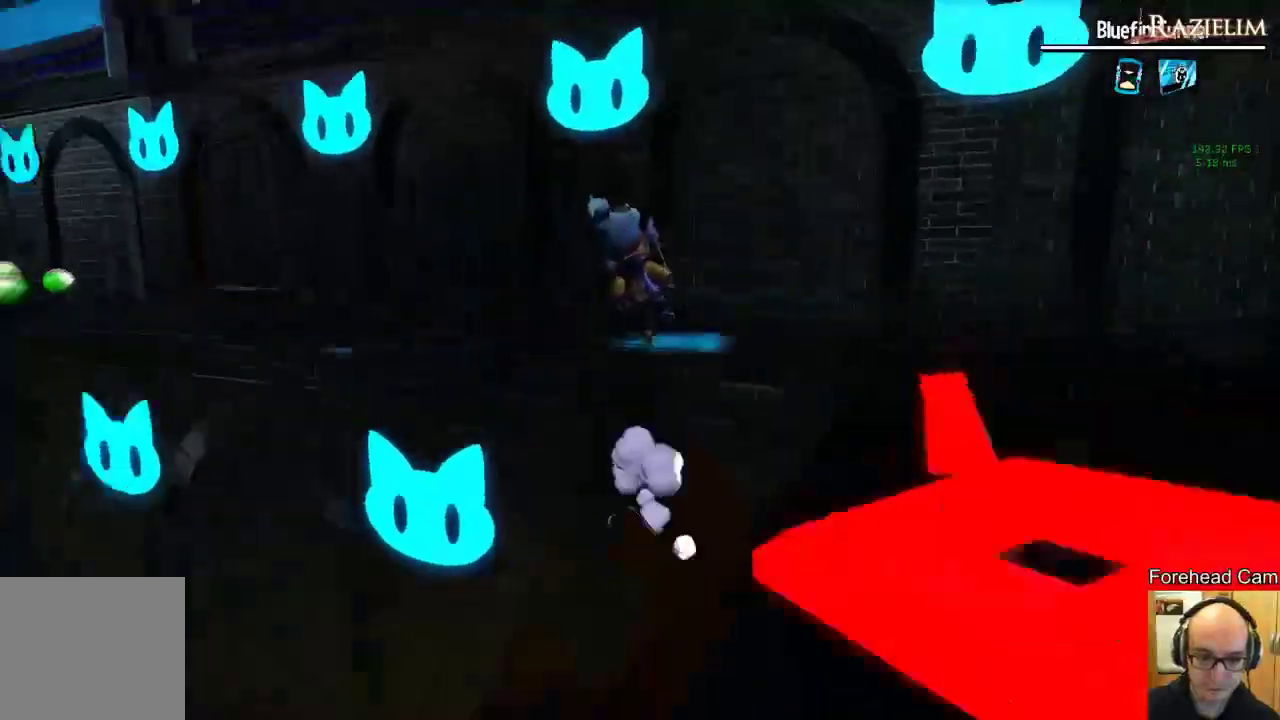
{"buttons": [], "left_stick": "center", "right_stick": "center", "events": [[104, "left_stick", "up-right"], [354, "left_stick", "center"], [396, "right_stick", "center"]]}
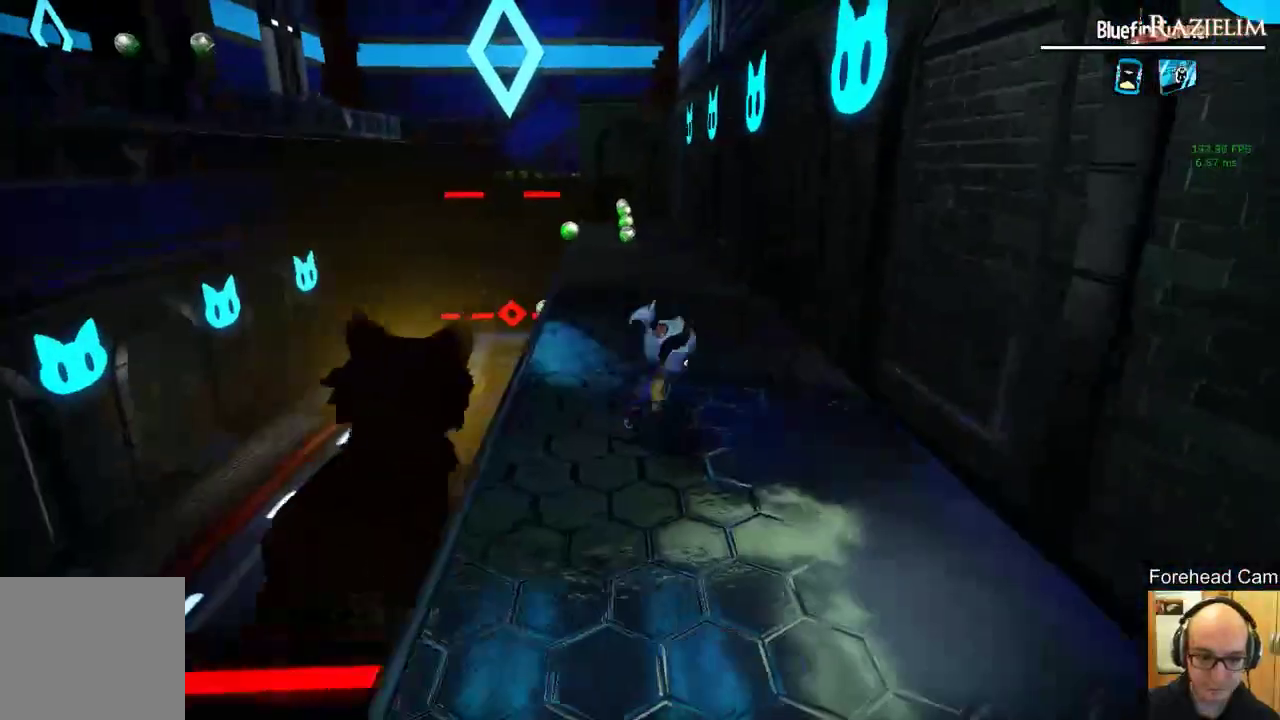
{"buttons": [], "left_stick": "center", "right_stick": "left", "events": [[146, "left_stick", "up-left"], [146, "right_stick", "left"], [333, "left_stick", "center"]]}
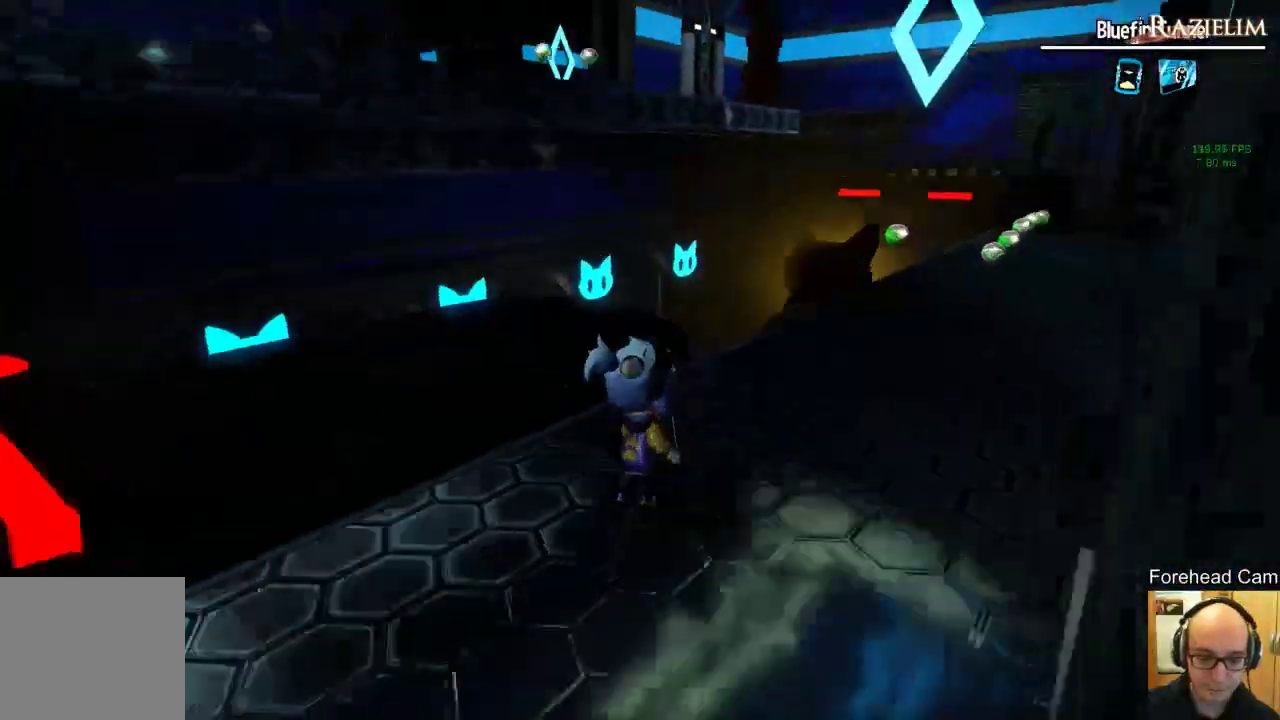
{"buttons": [], "left_stick": "left", "right_stick": "center", "events": [[417, "left_stick", "left"], [438, "right_stick", "center"]]}
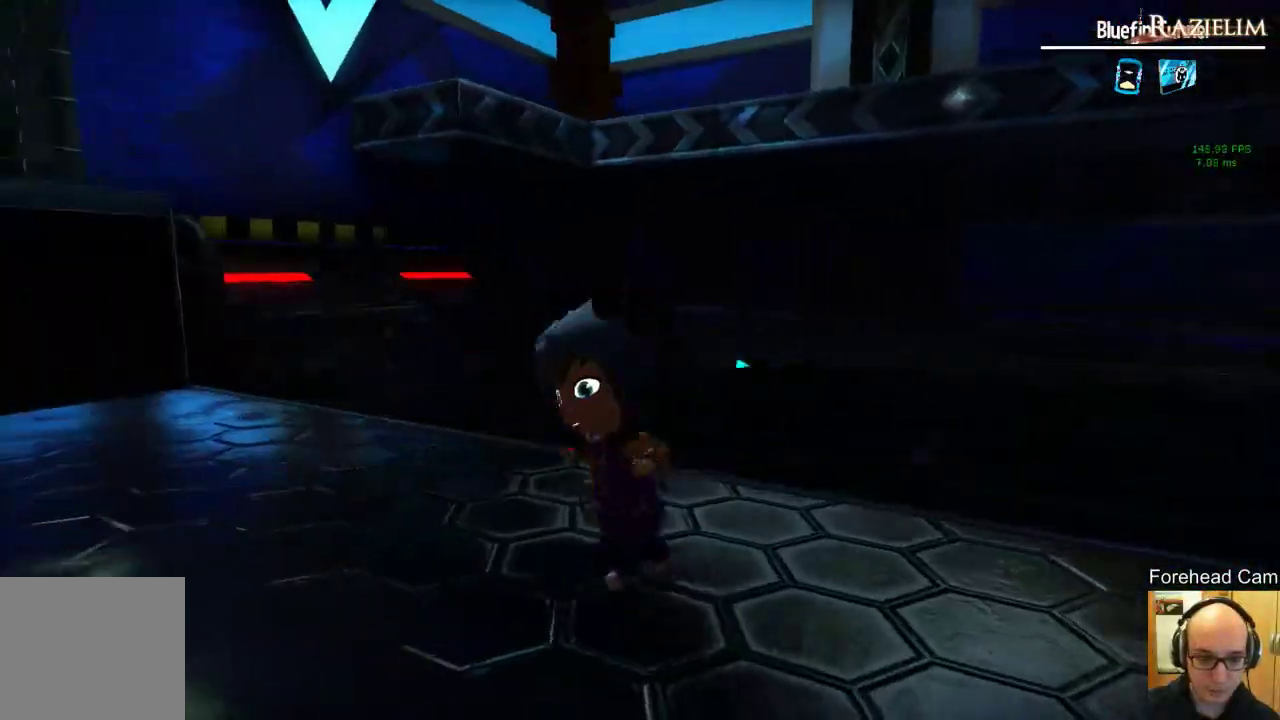
{"buttons": [], "left_stick": "up-left", "right_stick": "center", "events": [[83, "right_stick", "left"], [312, "left_stick", "up-left"], [396, "right_stick", "center"]]}
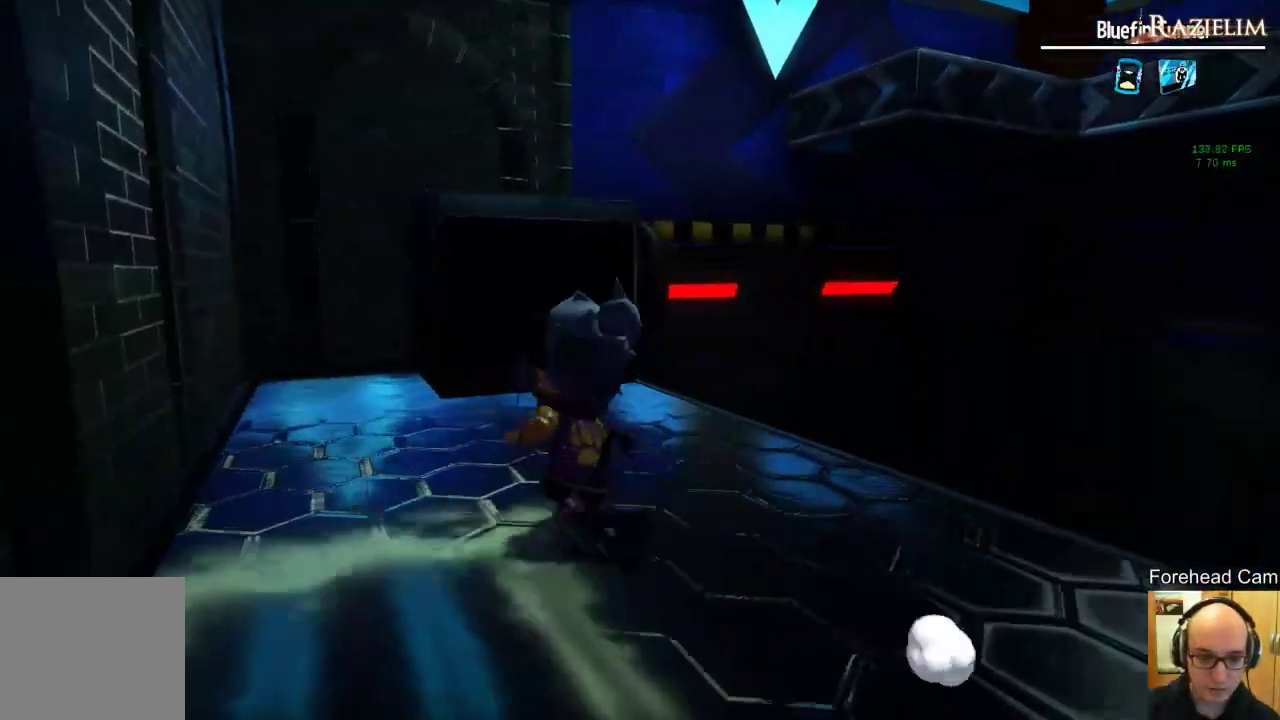
{"buttons": [], "left_stick": "center", "right_stick": "center", "events": [[62, "left_stick", "up"], [167, "right_stick", "left"], [229, "right_stick", "center"], [271, "left_stick", "center"]]}
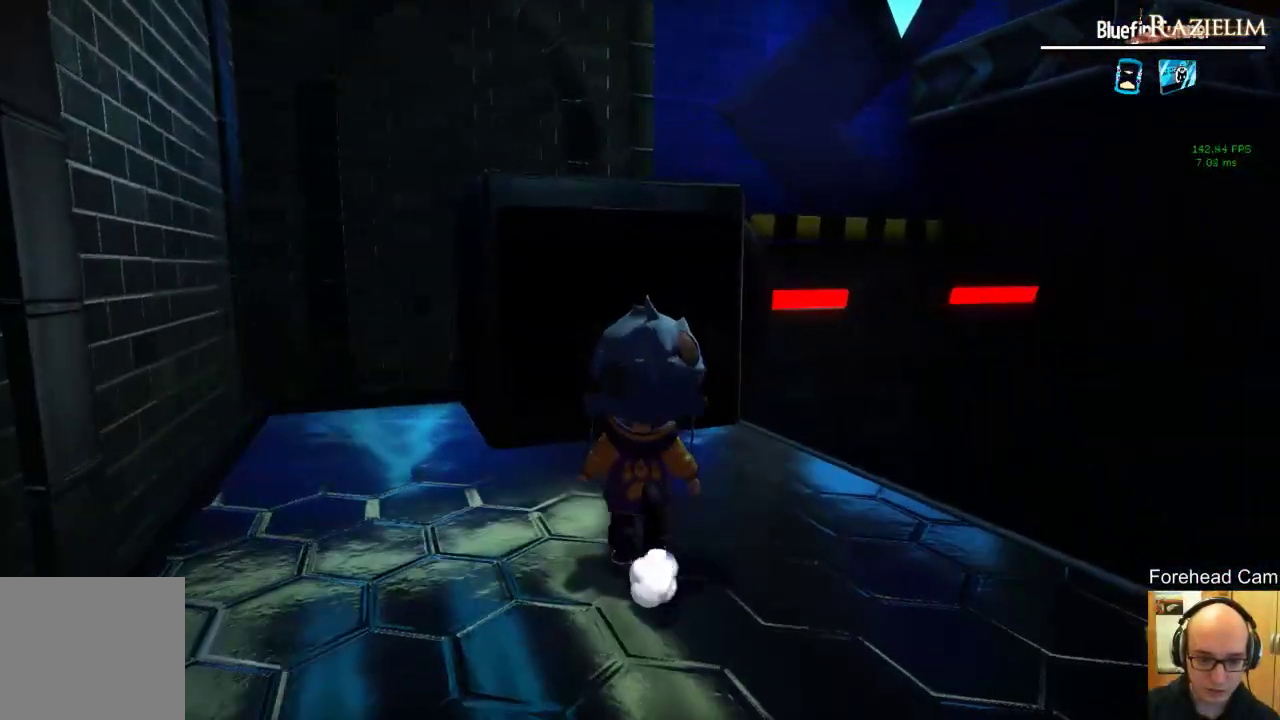
{"buttons": [], "left_stick": "center", "right_stick": "center", "events": []}
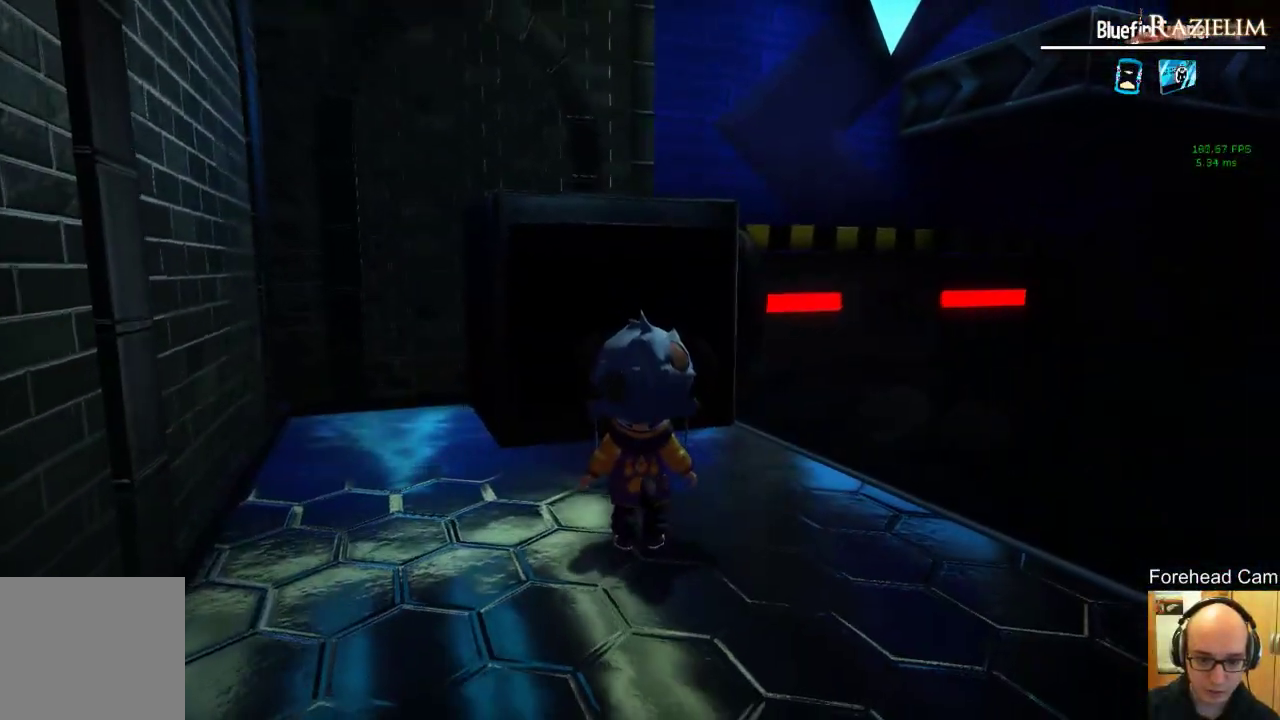
{"buttons": ["R2"], "left_stick": "up-left", "right_stick": "center", "events": [[354, "left_stick", "up"], [438, "R2", "down"], [438, "left_stick", "up-left"]]}
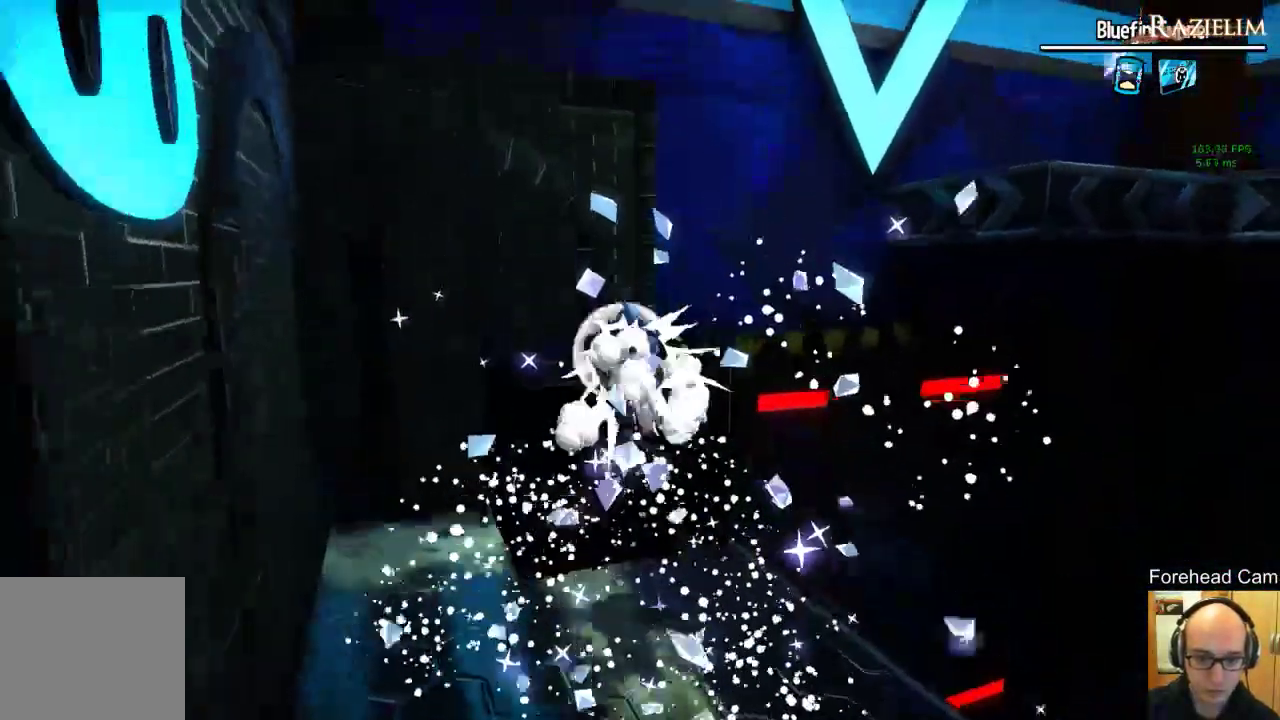
{"buttons": [], "left_stick": "center", "right_stick": "right", "events": [[62, "R2", "up"], [104, "R2", "down"], [208, "R2", "up"], [229, "left_stick", "center"], [333, "right_stick", "right"]]}
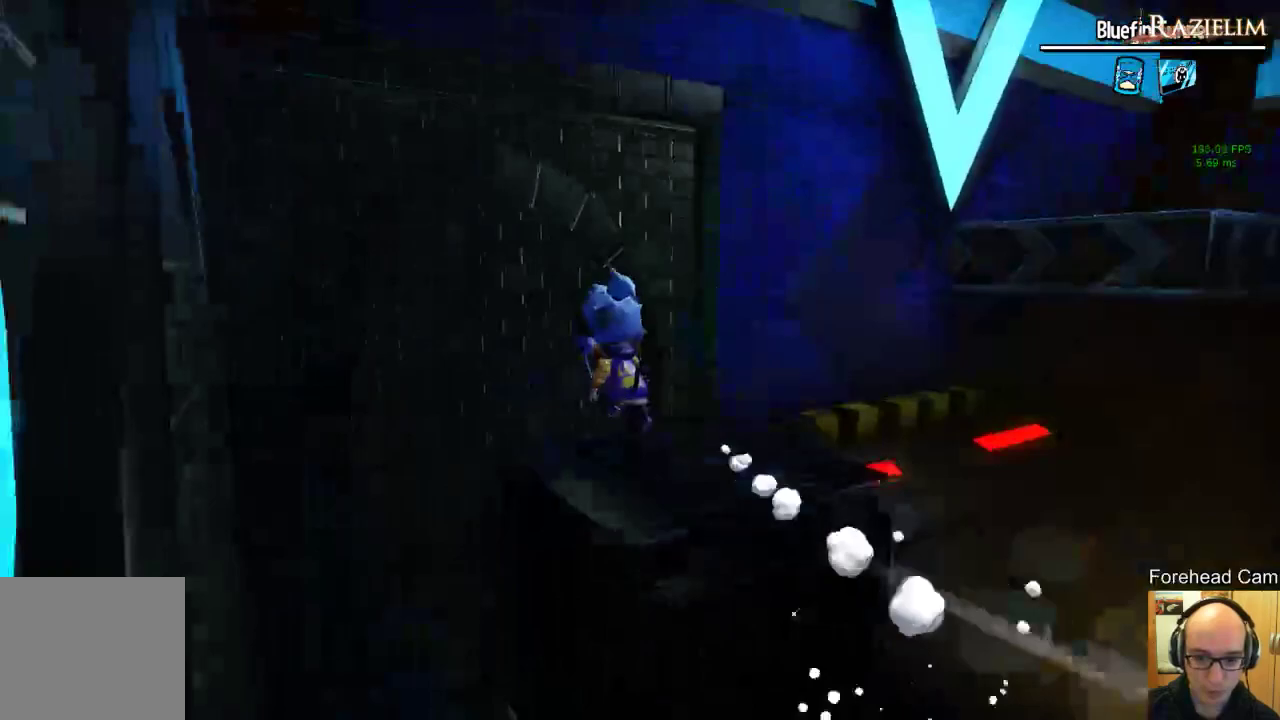
{"buttons": [], "left_stick": "center", "right_stick": "center", "events": [[271, "left_stick", "up-right"], [396, "right_stick", "center"], [500, "left_stick", "center"]]}
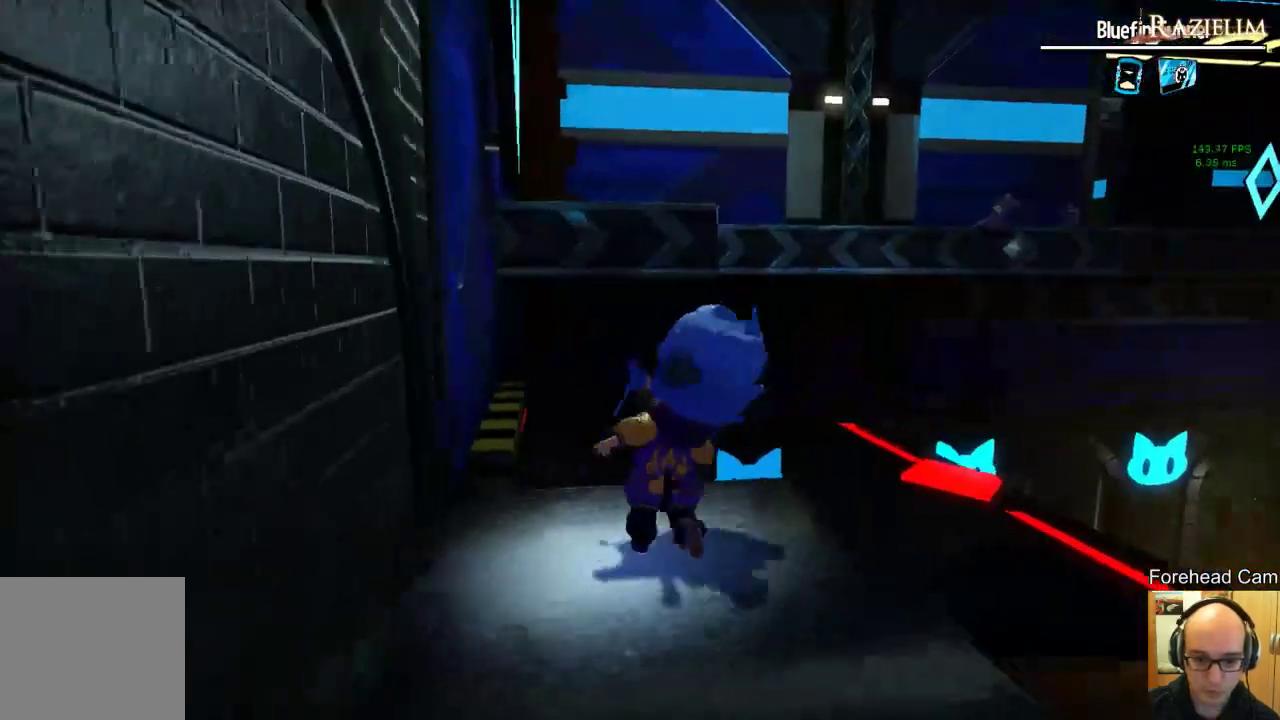
{"buttons": [], "left_stick": "right", "right_stick": "center", "events": [[500, "left_stick", "right"]]}
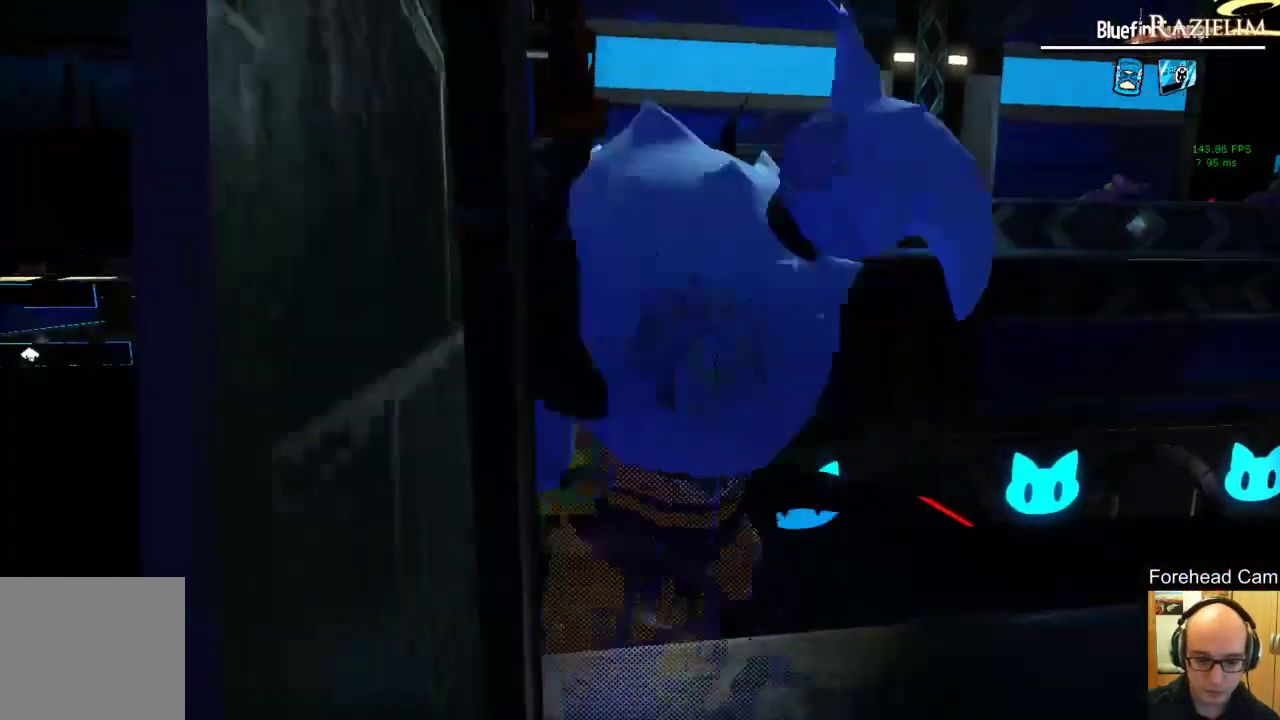
{"buttons": [], "left_stick": "center", "right_stick": "down-left", "events": [[292, "left_stick", "center"], [458, "right_stick", "down-left"]]}
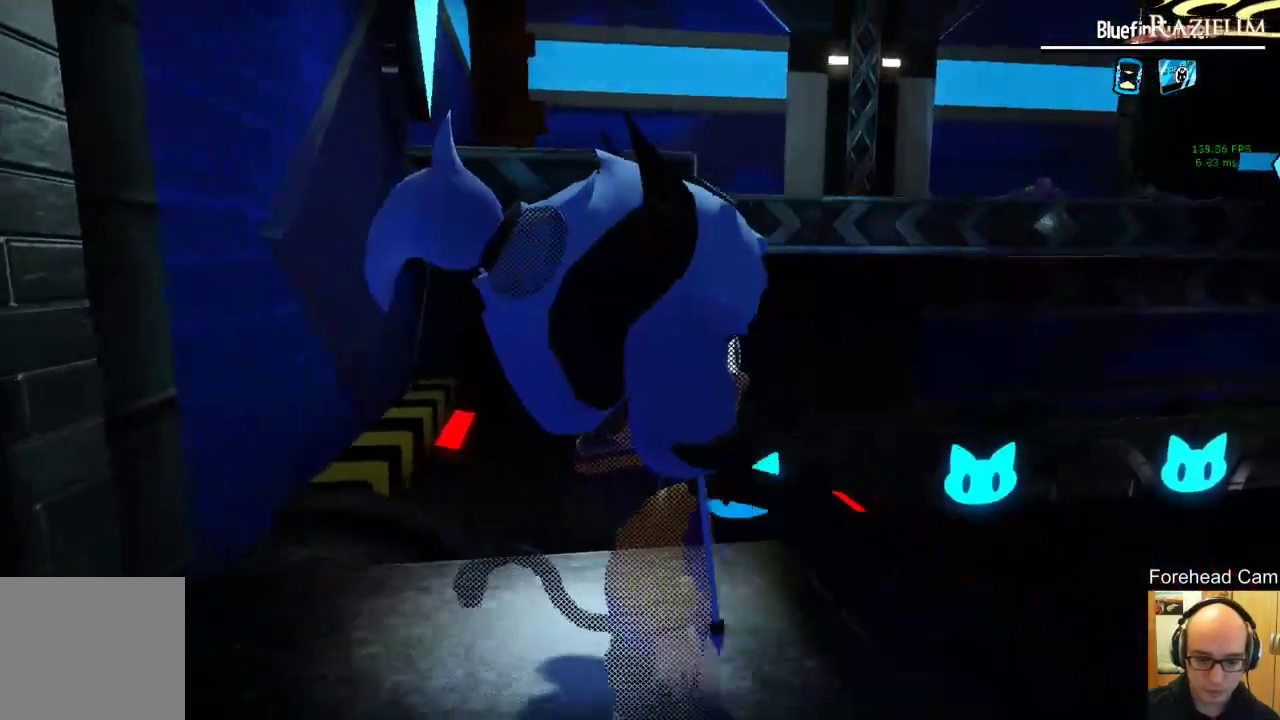
{"buttons": [], "left_stick": "center", "right_stick": "center", "events": [[125, "right_stick", "center"], [375, "right_stick", "left"], [479, "right_stick", "center"]]}
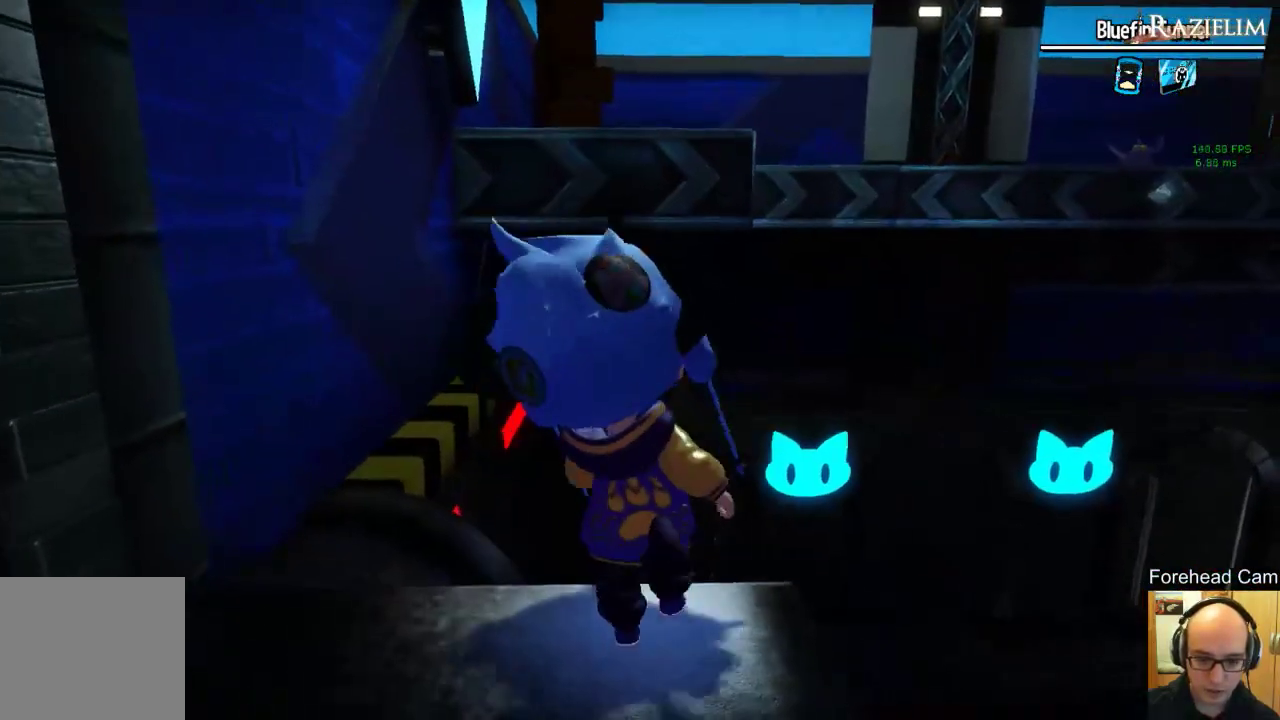
{"buttons": [], "left_stick": "center", "right_stick": "center", "events": []}
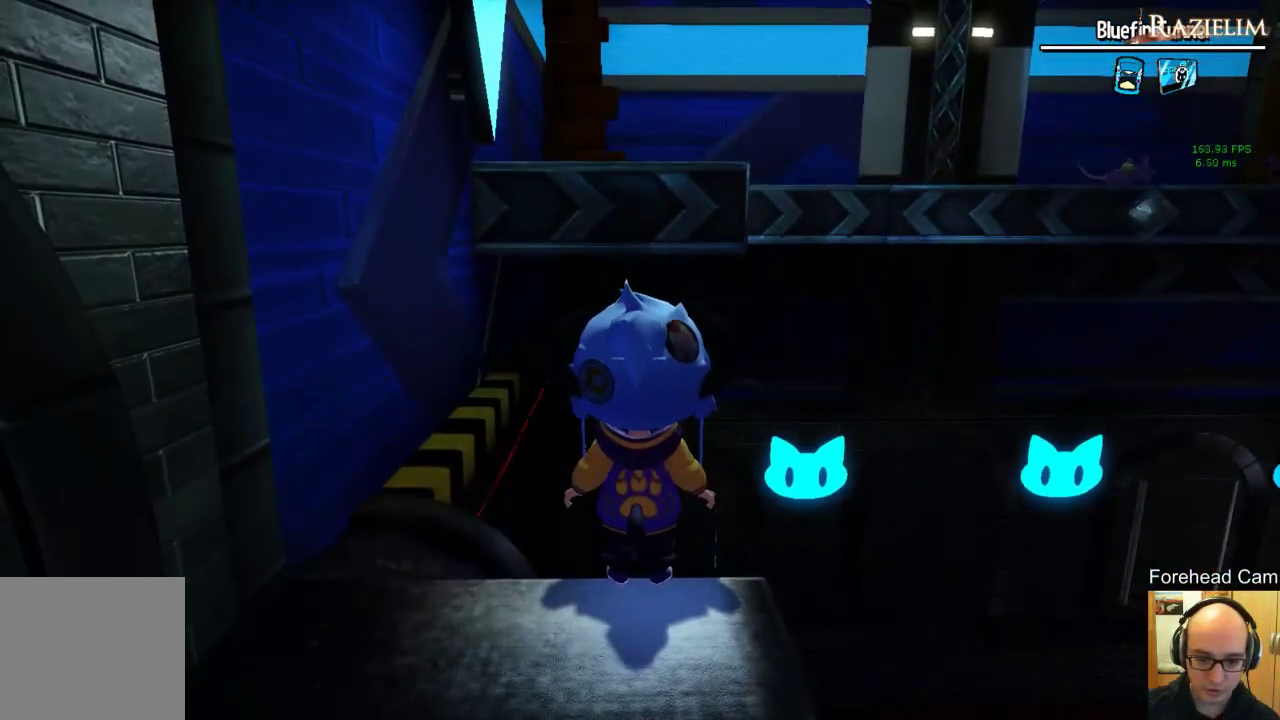
{"buttons": ["L3"], "left_stick": "center", "right_stick": "center", "events": [[417, "L3", "down"]]}
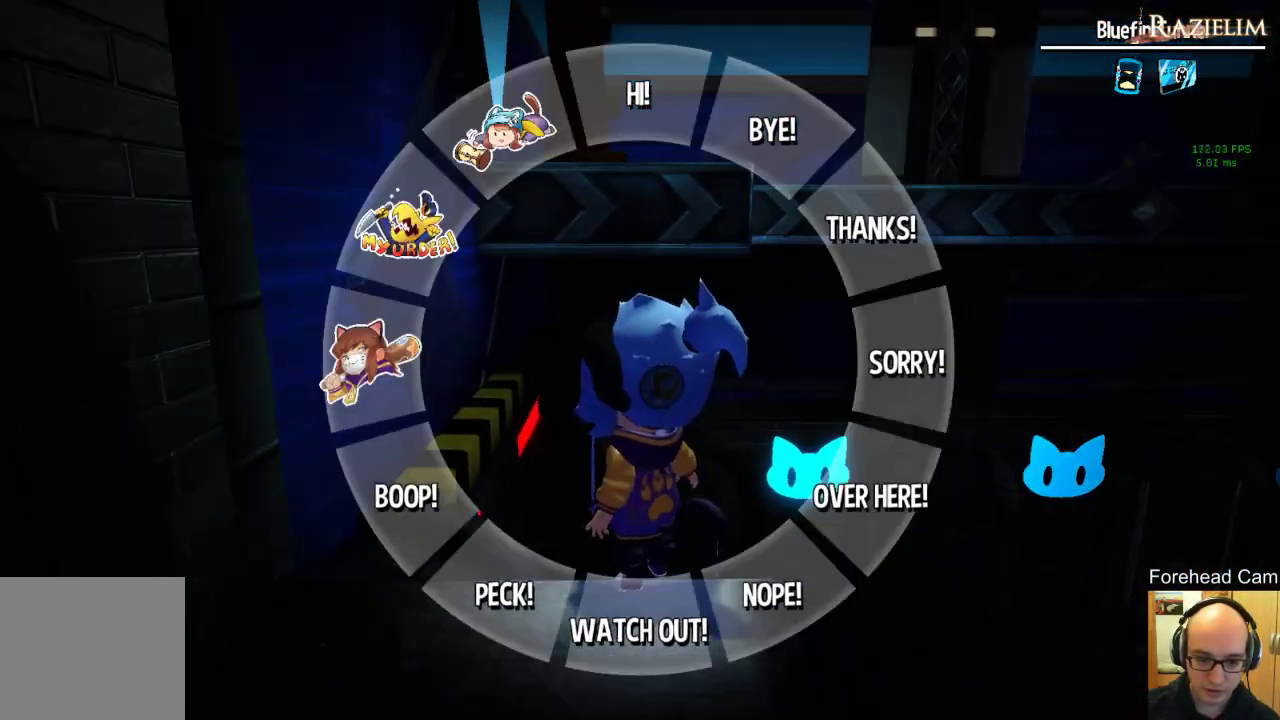
{"buttons": [], "left_stick": "center", "right_stick": "center", "events": [[42, "L3", "up"], [229, "left_stick", "left"], [375, "left_stick", "center"]]}
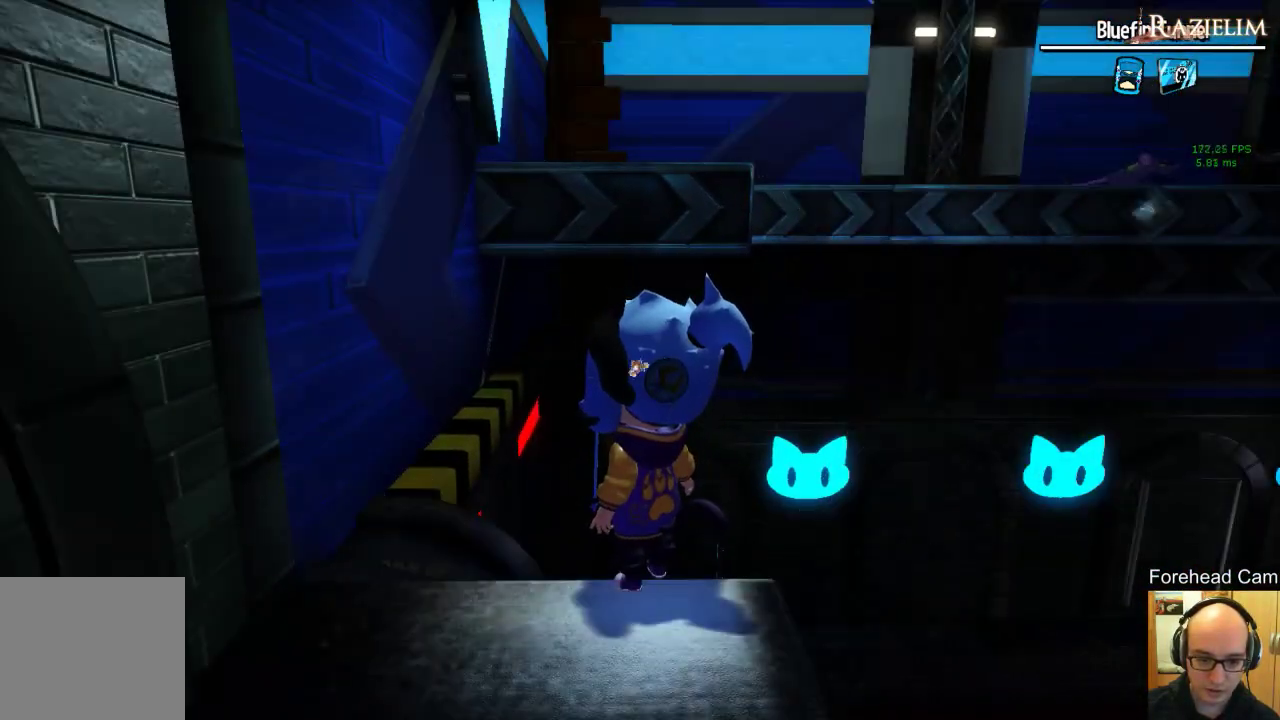
{"buttons": [], "left_stick": "center", "right_stick": "center", "events": [[271, "left_stick", "down"], [479, "left_stick", "center"]]}
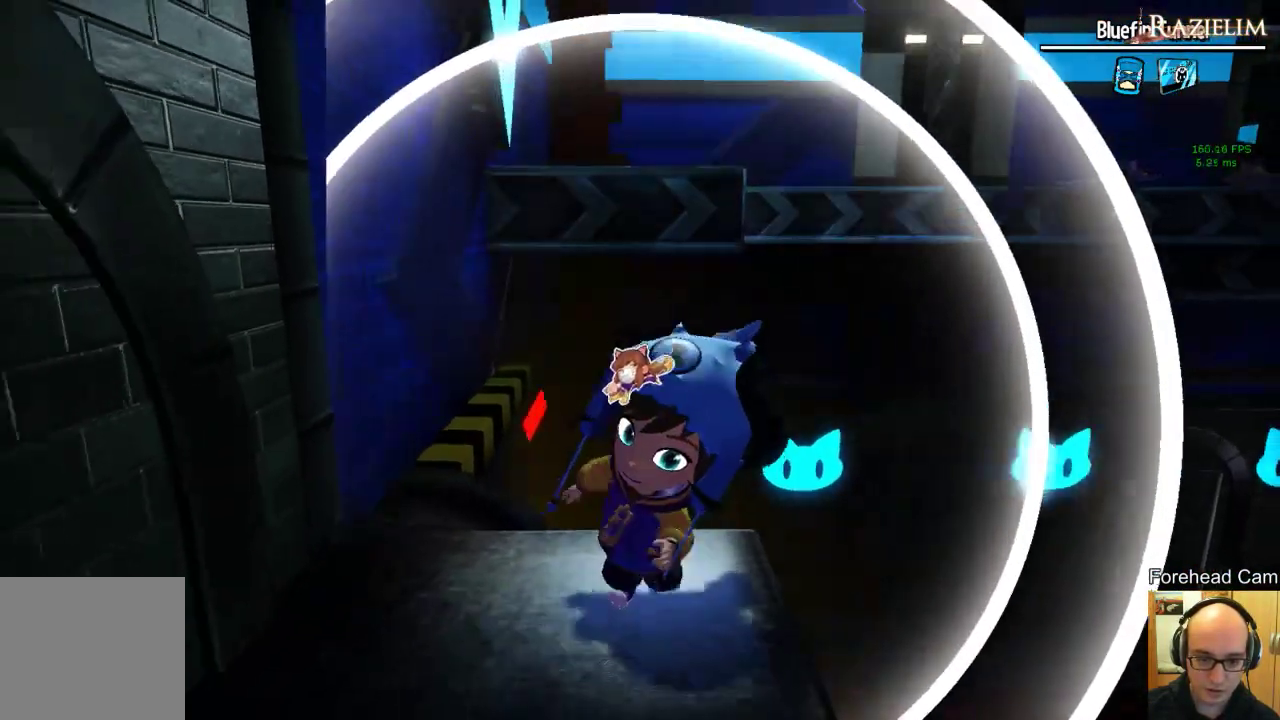
{"buttons": [], "left_stick": "center", "right_stick": "center", "events": []}
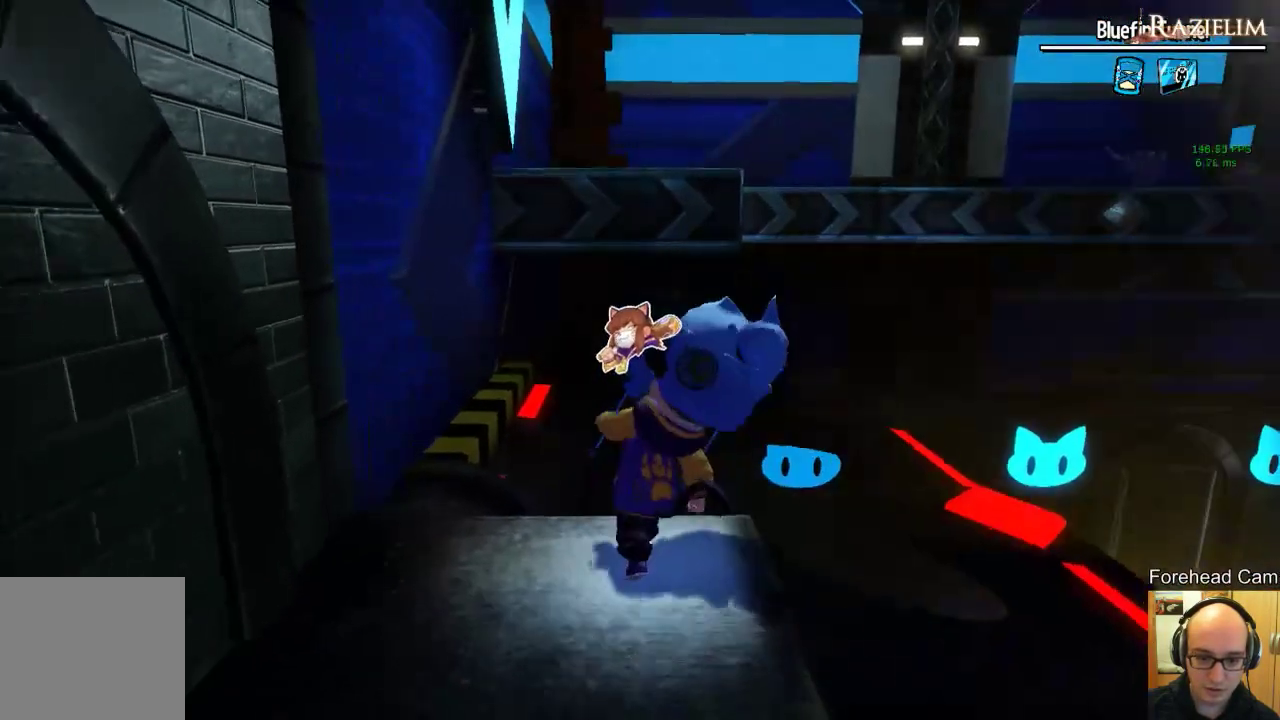
{"buttons": [], "left_stick": "center", "right_stick": "center", "events": []}
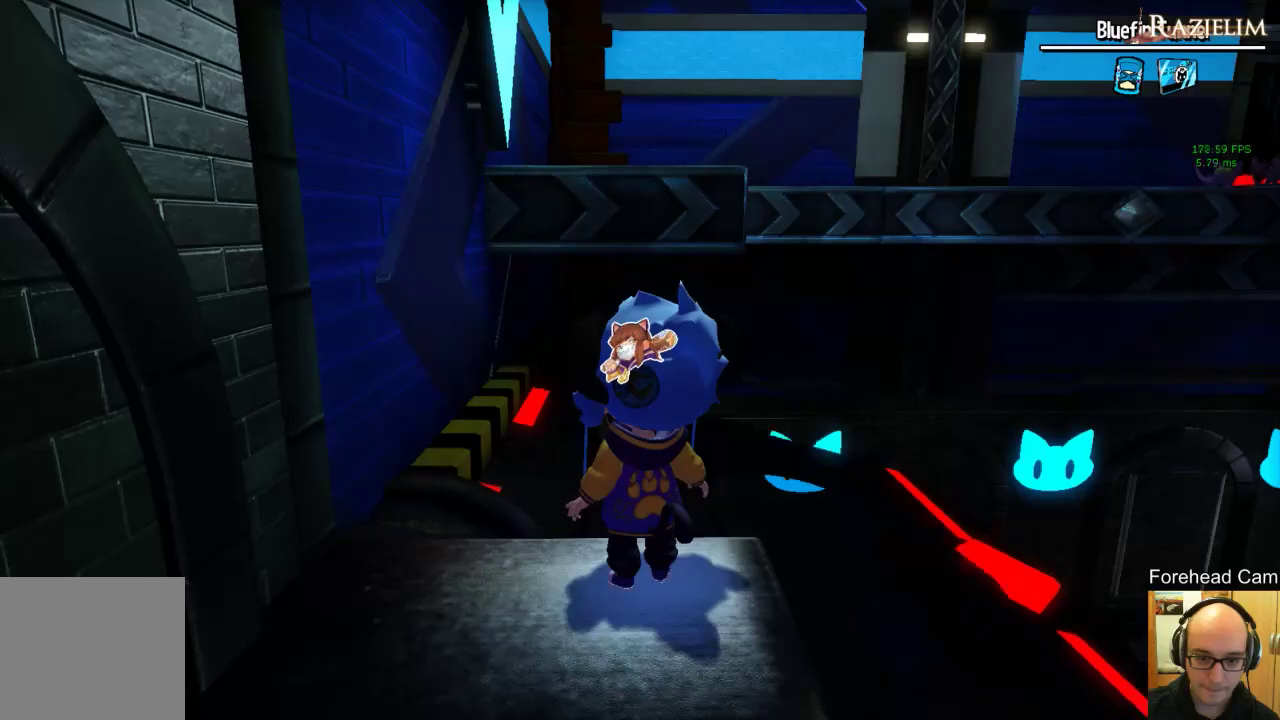
{"buttons": ["R2"], "left_stick": "up", "right_stick": "center", "events": [[62, "L2", "down"], [83, "L2", "up"], [271, "left_stick", "up"], [458, "R2", "down"]]}
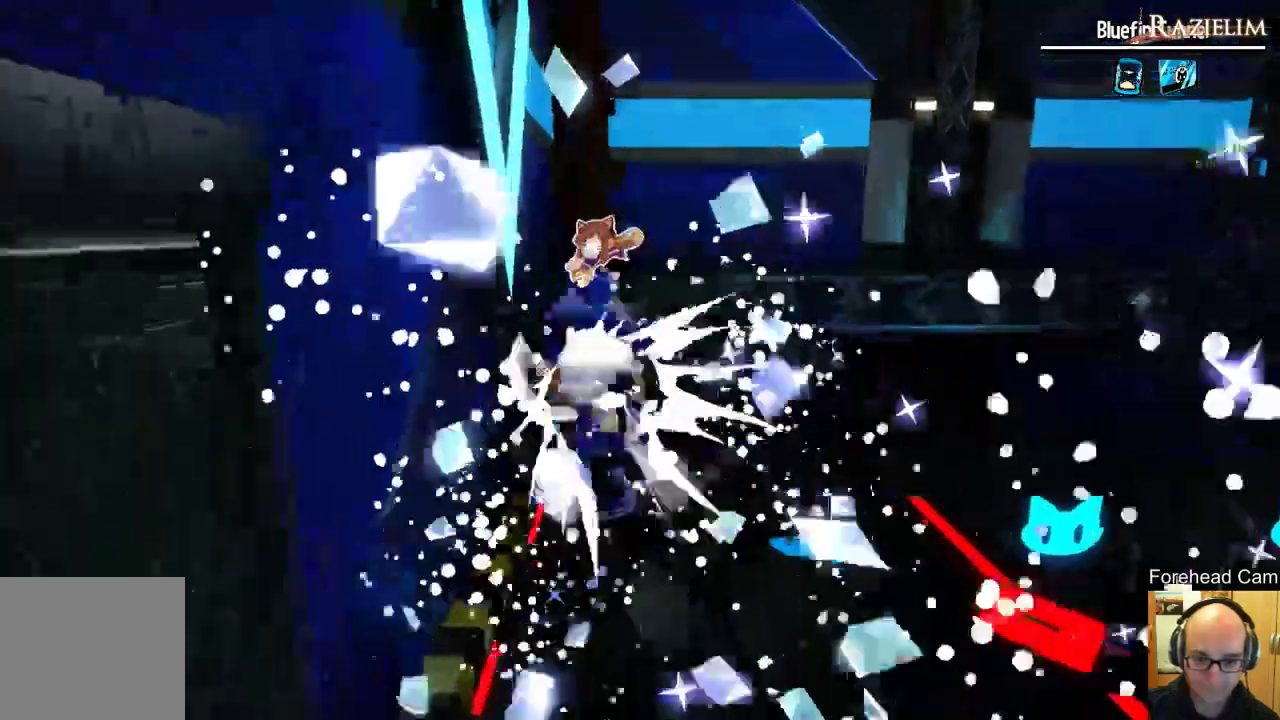
{"buttons": [], "left_stick": "up-right", "right_stick": "center", "events": [[83, "R2", "up"], [188, "R2", "down"], [312, "R2", "up"], [333, "left_stick", "up-right"]]}
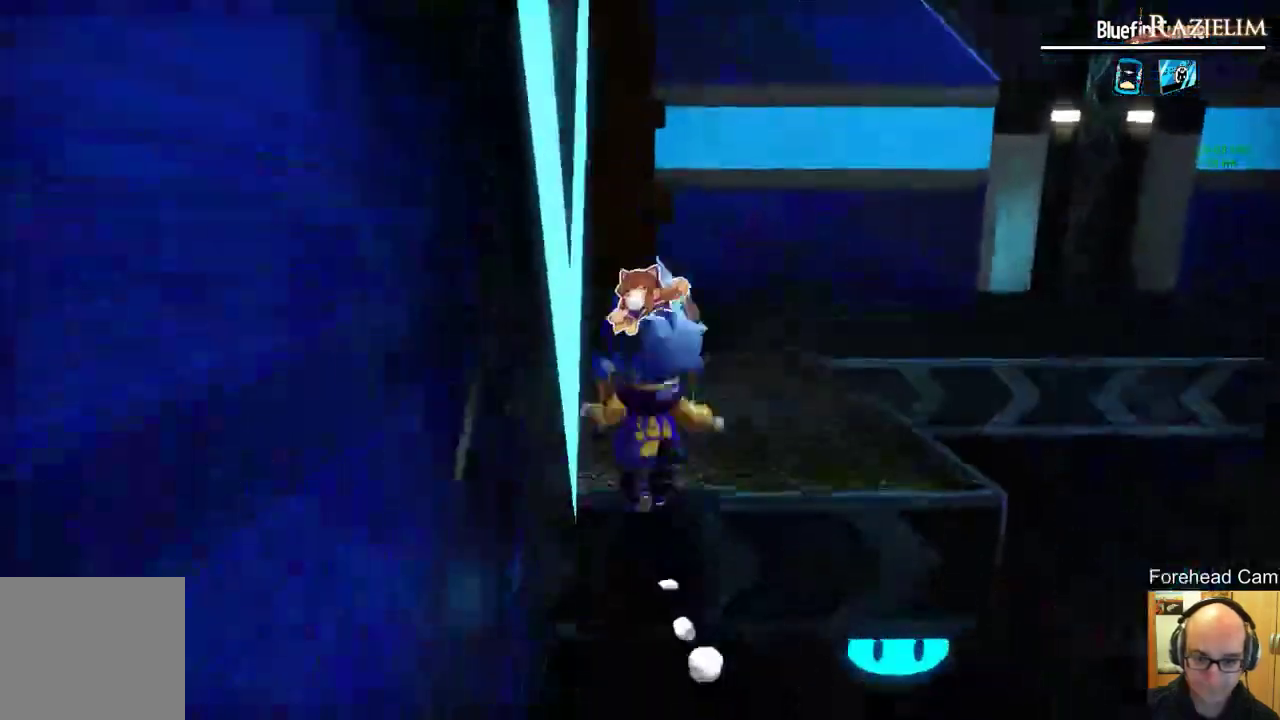
{"buttons": [], "left_stick": "up", "right_stick": "right", "events": [[167, "left_stick", "up"], [312, "right_stick", "right"]]}
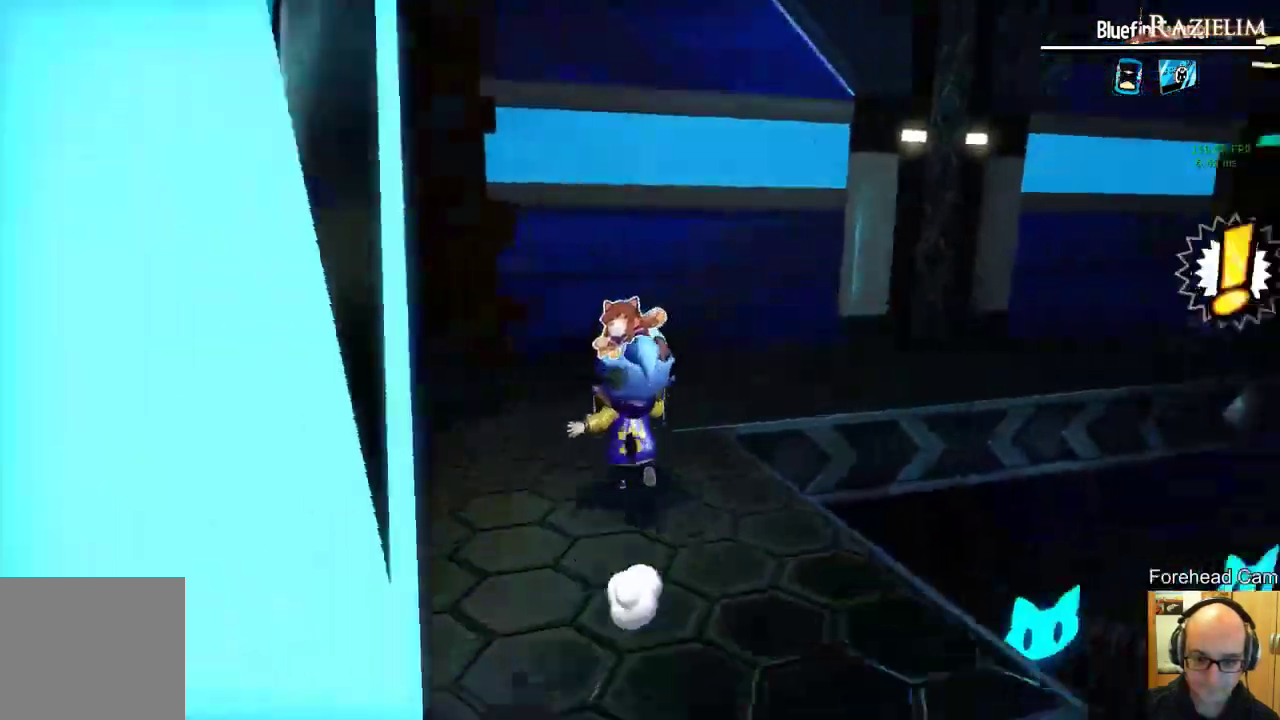
{"buttons": [], "left_stick": "up", "right_stick": "center", "events": [[21, "left_stick", "up-left"], [62, "right_stick", "center"], [125, "right_stick", "right"], [271, "left_stick", "up"], [375, "right_stick", "center"]]}